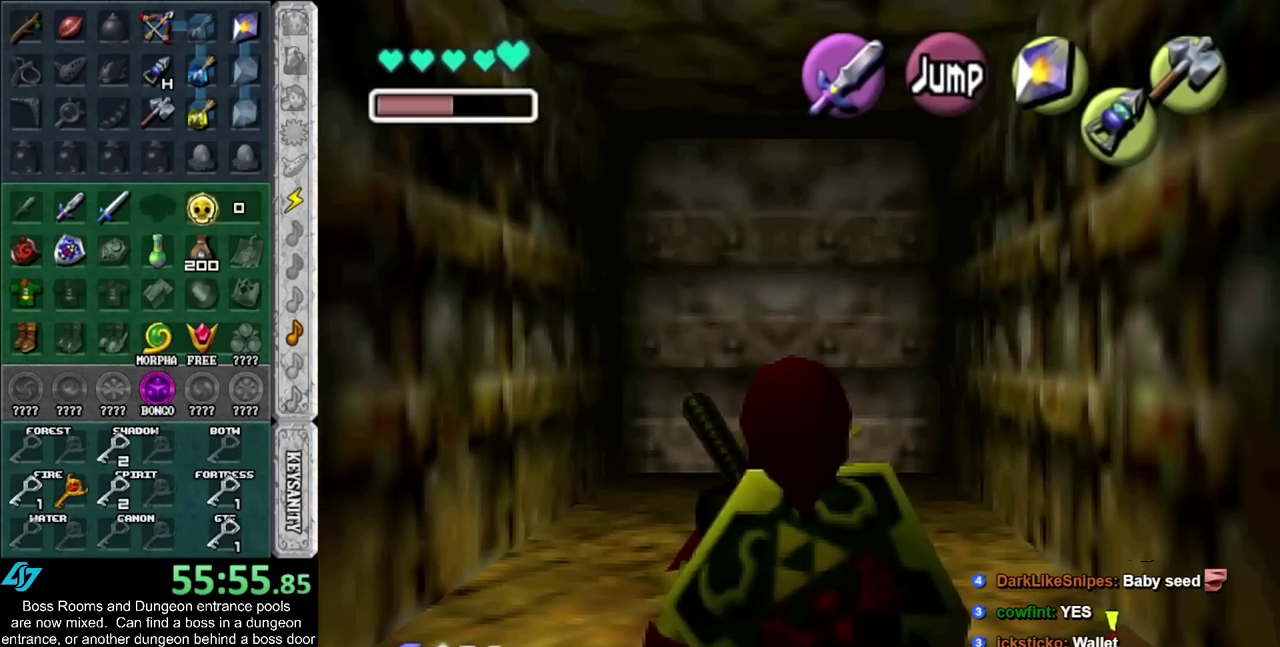
Gameplay with a controller (PlayStation layout); each line is a JSON object with the inputs held at the frame after it. "events" lists button and stick changes between this image and that frame as [ms after this image, input, new state], when the widget could be followed in between. Not read: HOME L2 L3 R3.
{"buttons": [], "left_stick": "center", "right_stick": "center", "events": [[50, "L1", "up"], [133, "left_stick", "center"]]}
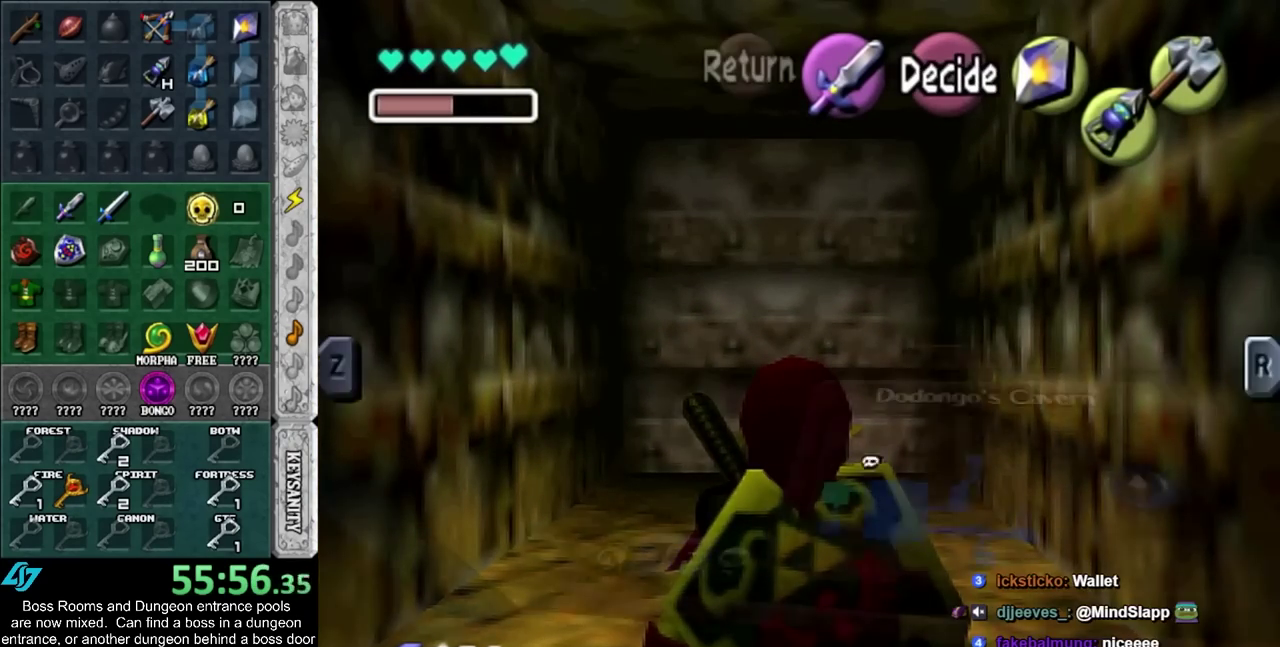
{"buttons": [], "left_stick": "center", "right_stick": "center", "events": []}
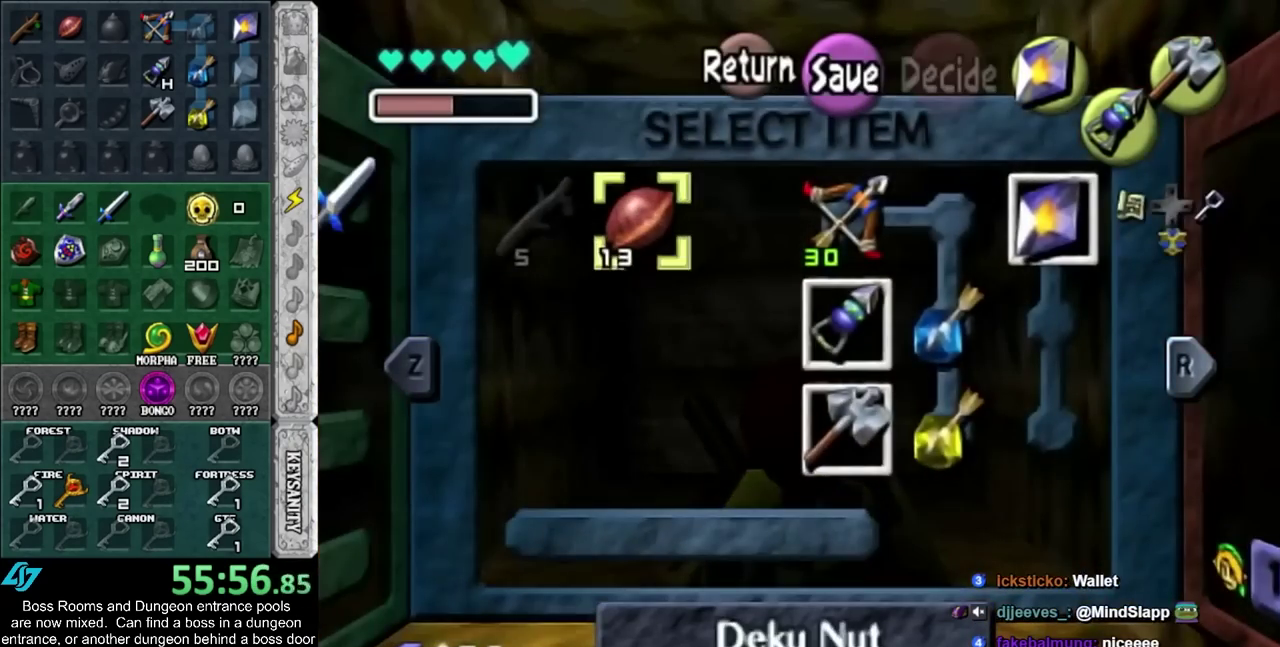
{"buttons": ["CROSS"], "left_stick": "up-right", "right_stick": "center", "events": [[117, "left_stick", "right"], [183, "left_stick", "up"], [317, "left_stick", "up-right"], [350, "CROSS", "down"]]}
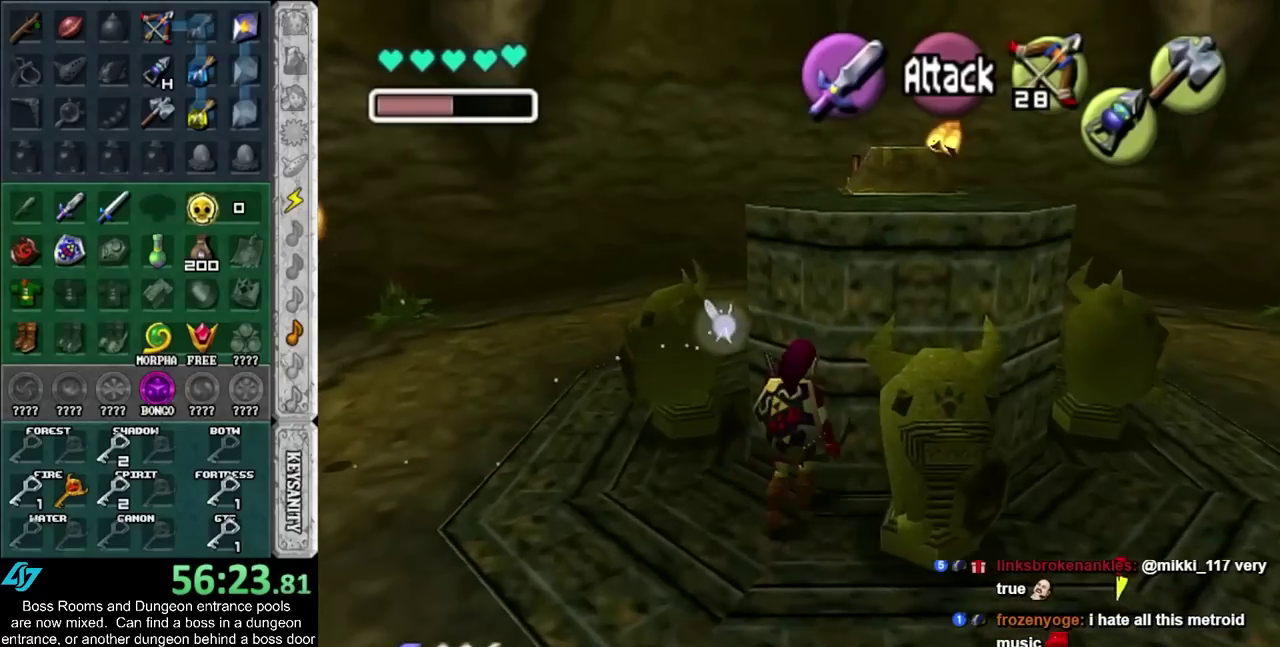
{"buttons": [], "left_stick": "up", "right_stick": "center", "events": [[33, "CROSS", "up"], [100, "left_stick", "up"]]}
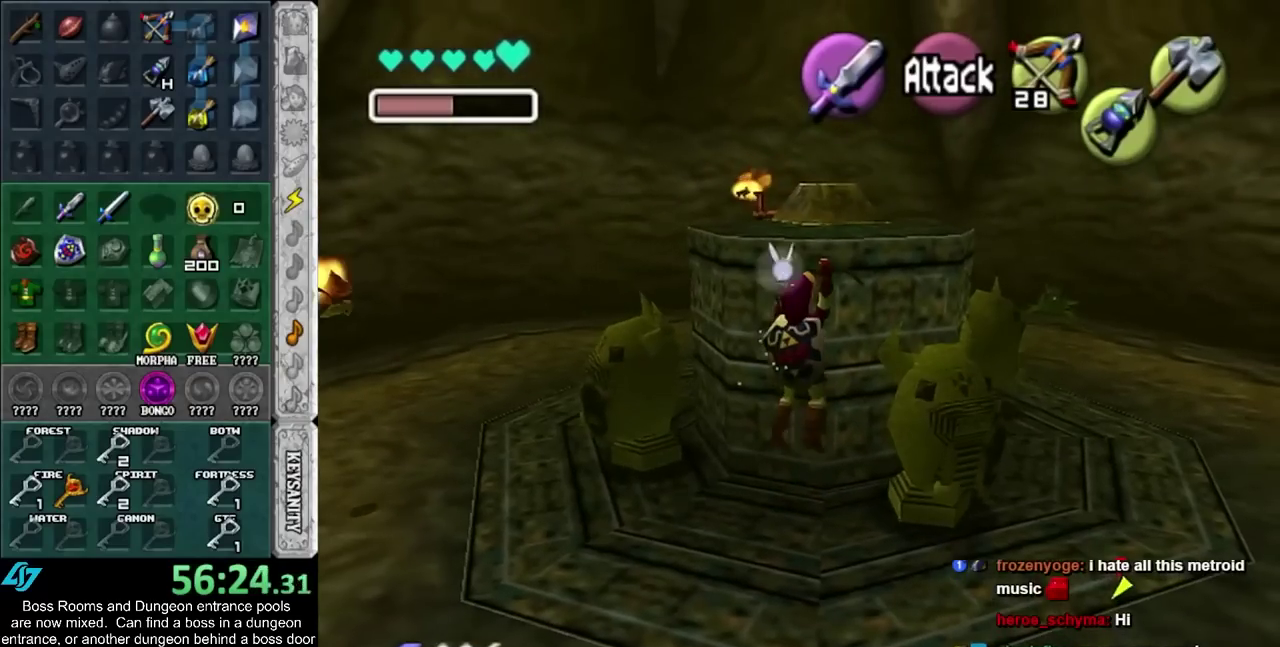
{"buttons": [], "left_stick": "up", "right_stick": "center", "events": []}
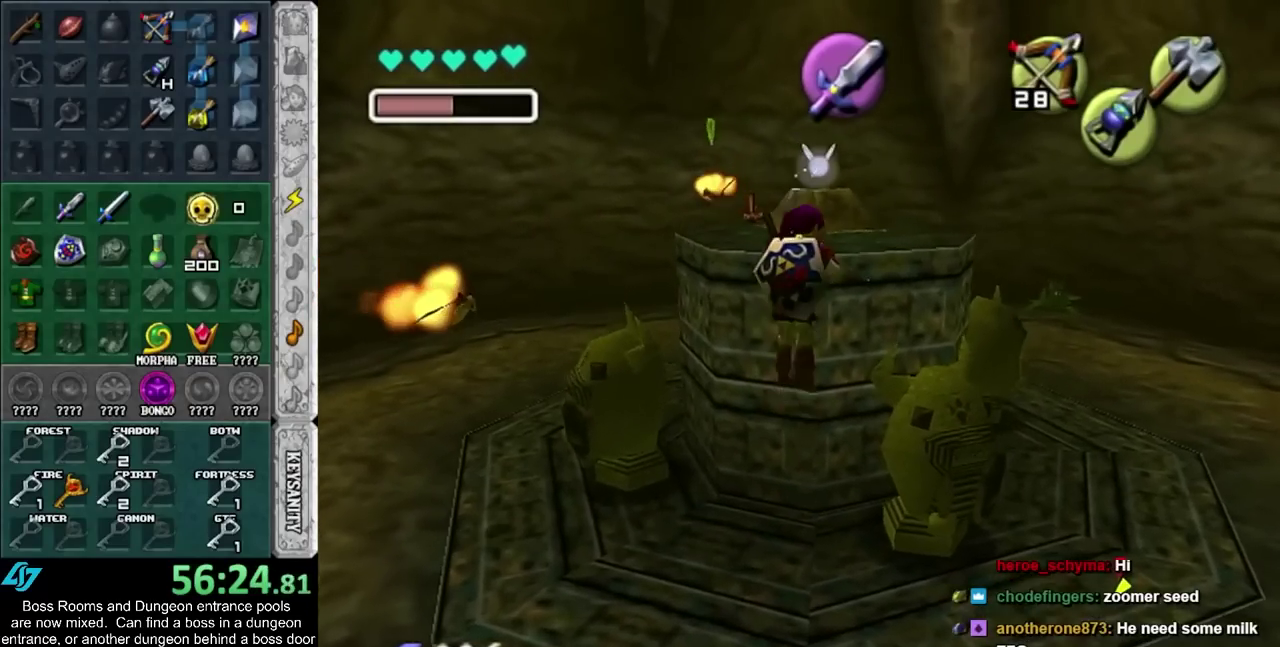
{"buttons": [], "left_stick": "up", "right_stick": "center", "events": []}
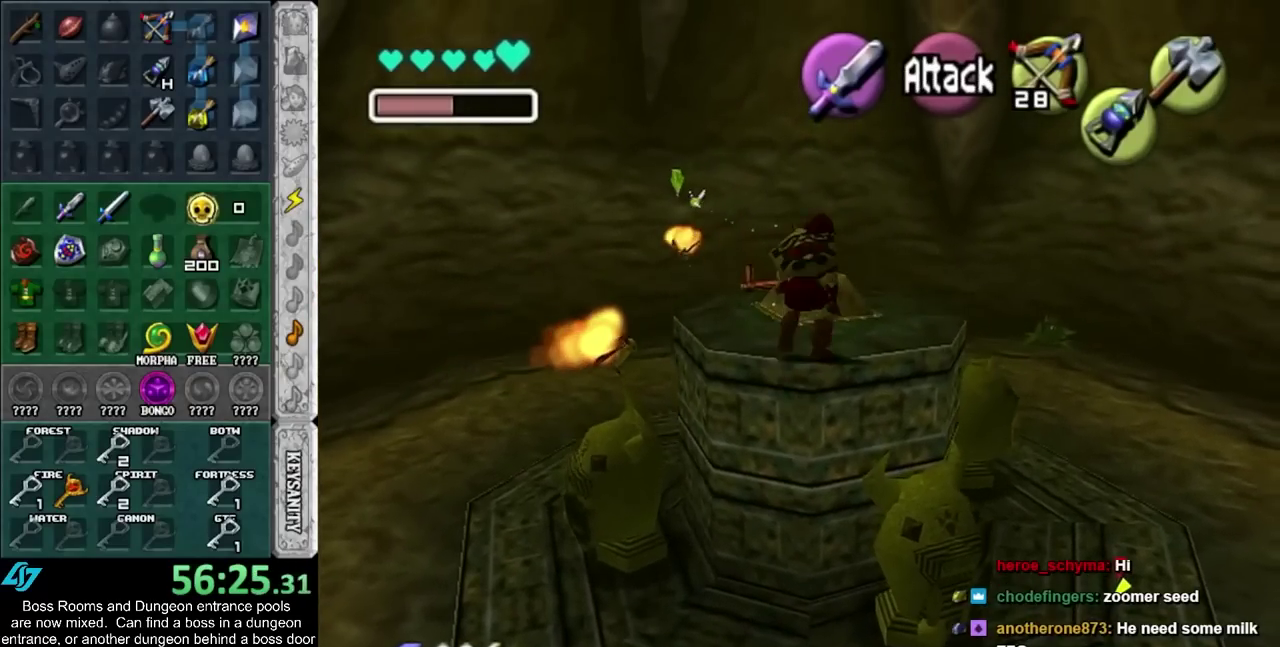
{"buttons": [], "left_stick": "up-left", "right_stick": "center", "events": [[383, "left_stick", "up-left"]]}
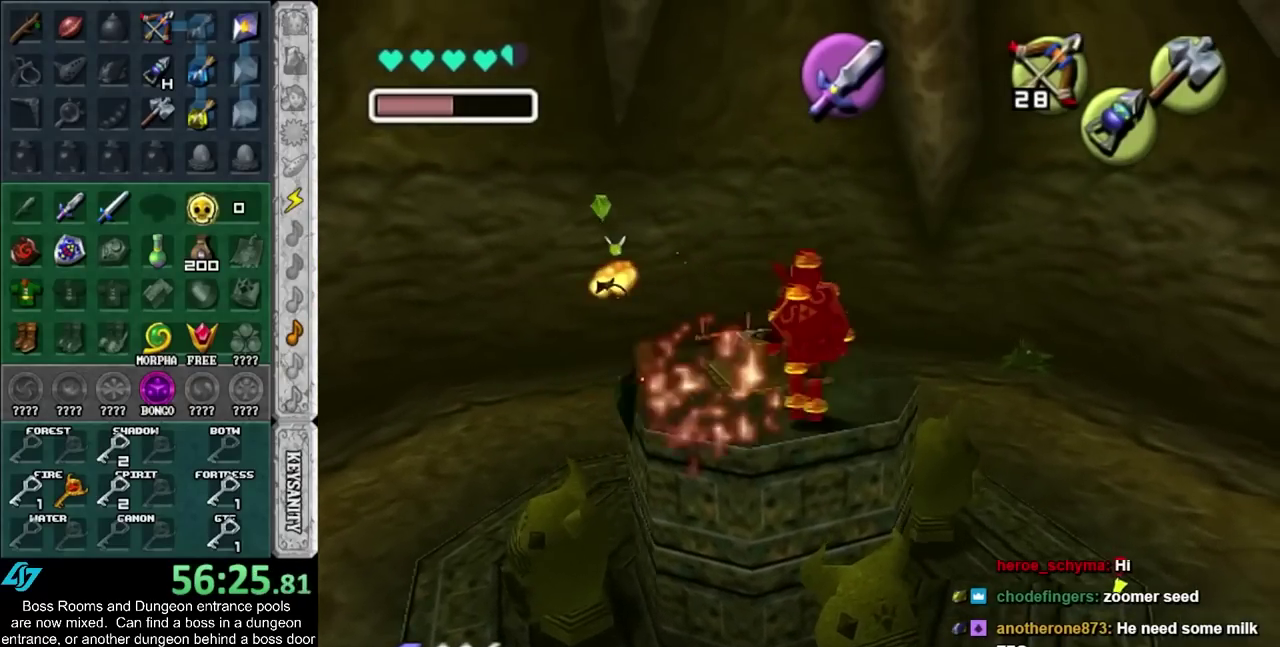
{"buttons": [], "left_stick": "up", "right_stick": "center", "events": [[100, "left_stick", "center"], [467, "left_stick", "up"]]}
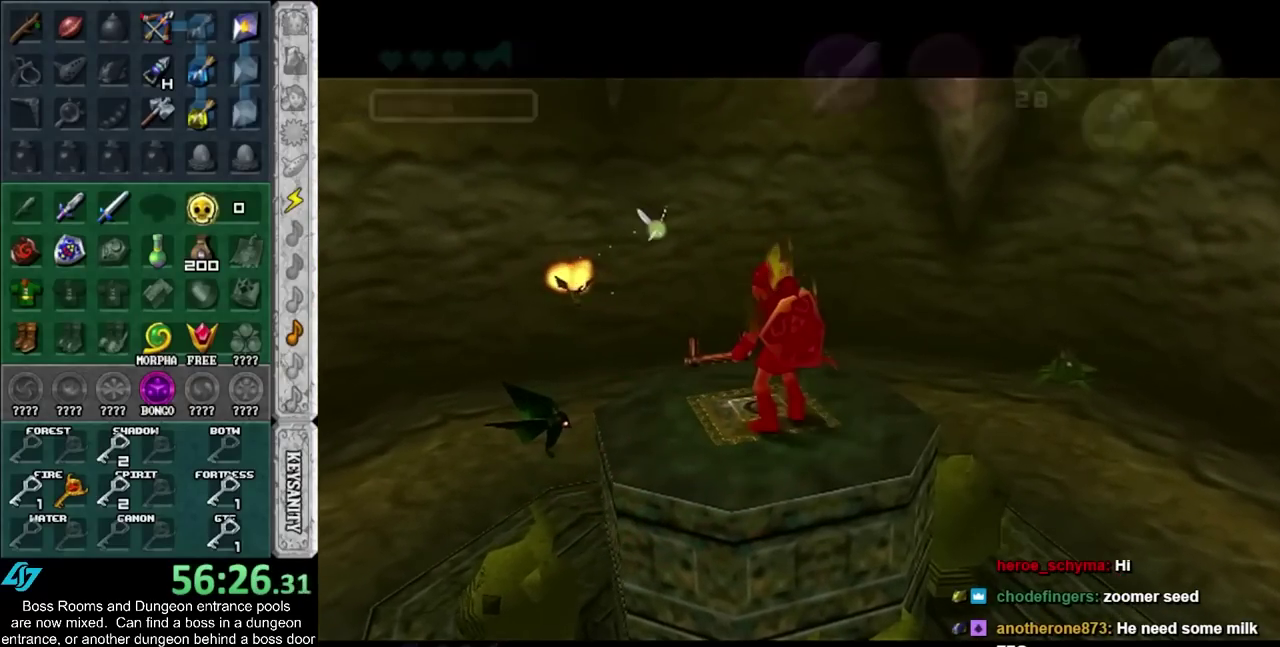
{"buttons": [], "left_stick": "up", "right_stick": "center", "events": []}
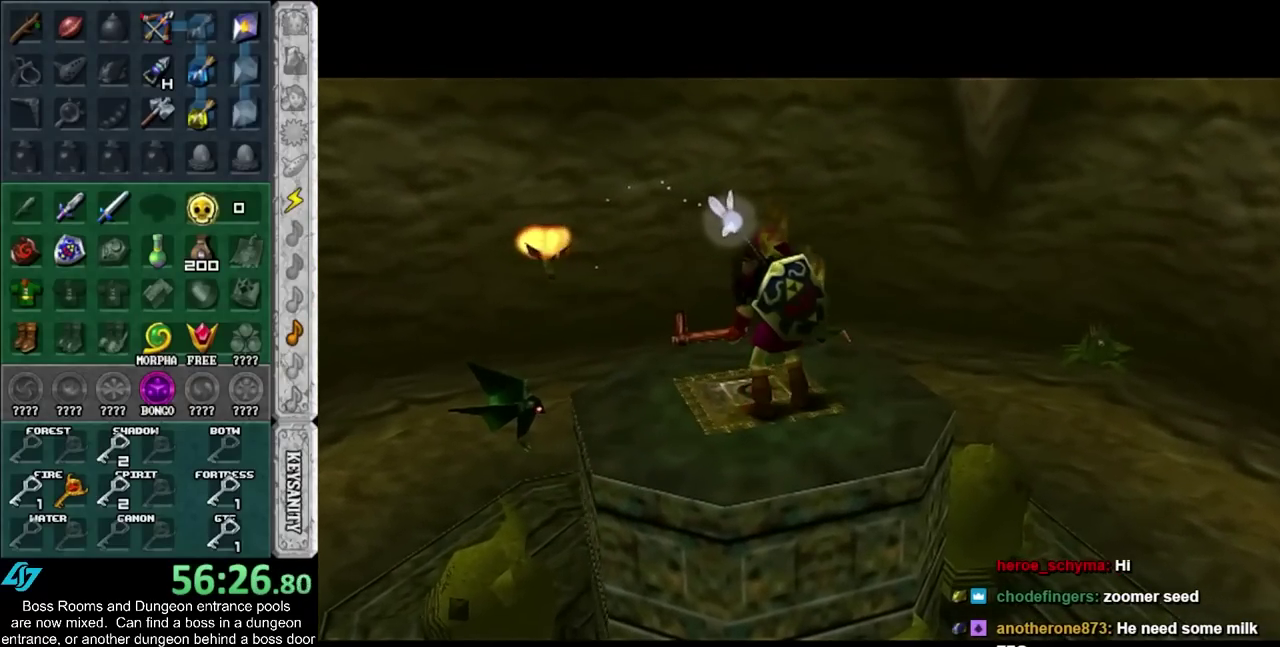
{"buttons": [], "left_stick": "up", "right_stick": "center", "events": []}
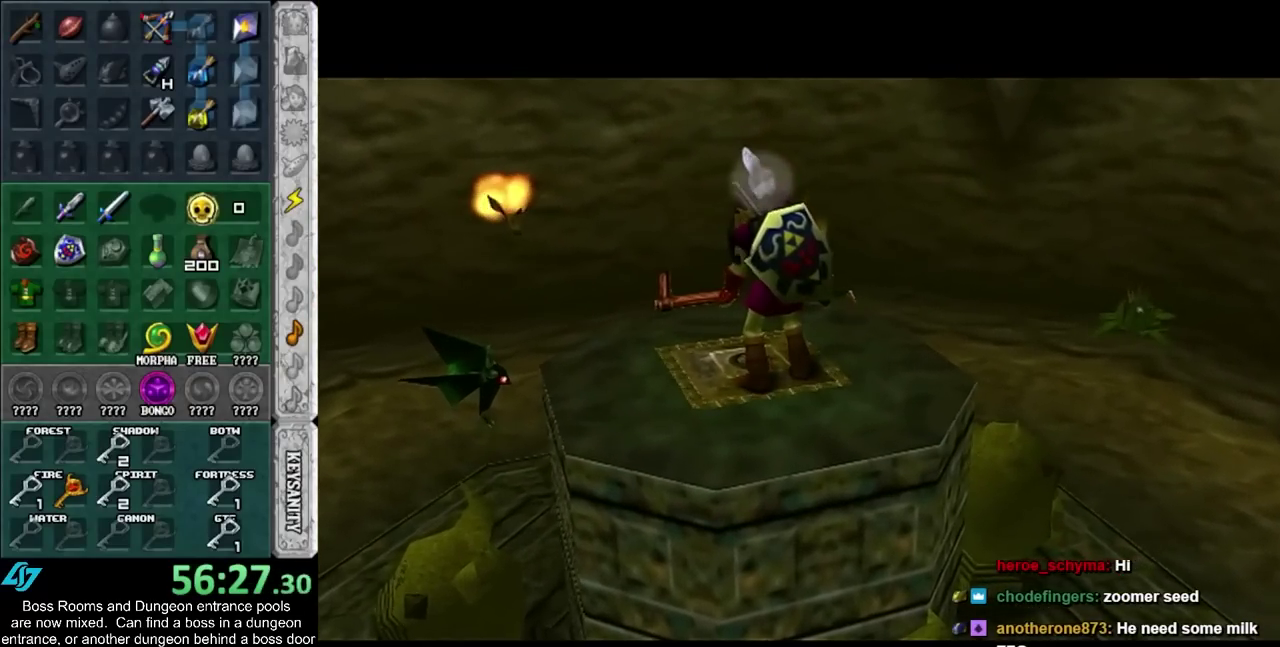
{"buttons": [], "left_stick": "up", "right_stick": "center", "events": []}
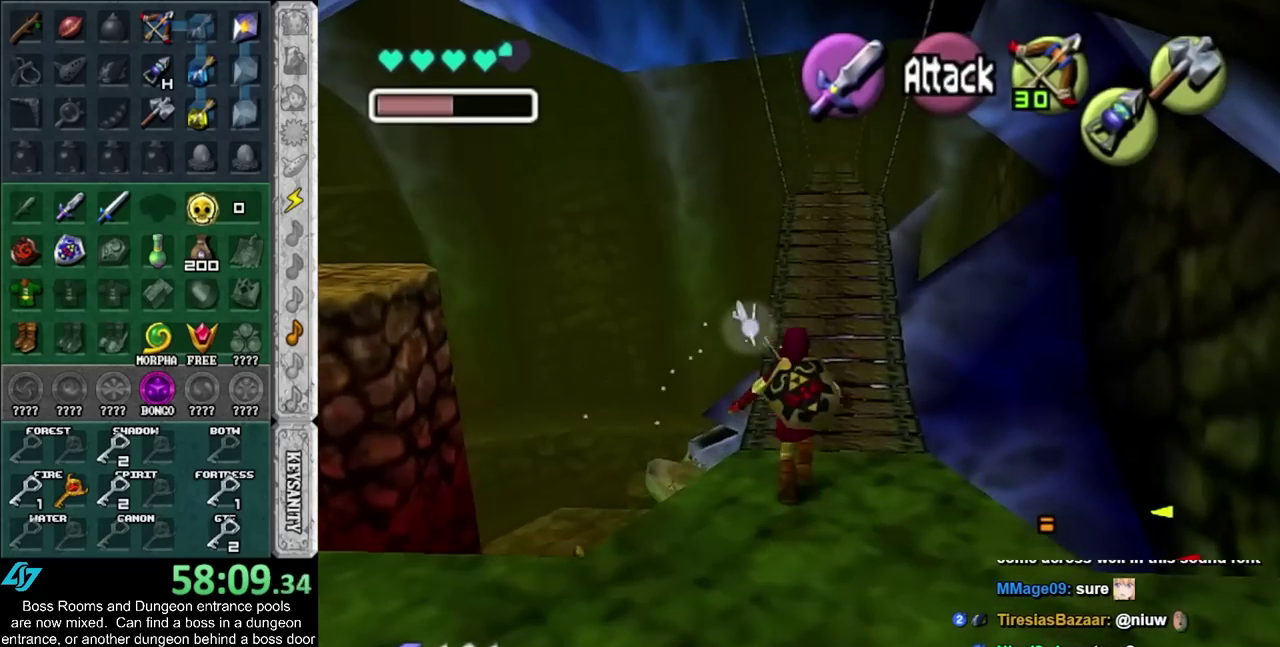
{"buttons": ["CROSS"], "left_stick": "up", "right_stick": "center", "events": [[233, "CROSS", "down"], [333, "CROSS", "up"], [417, "CROSS", "down"]]}
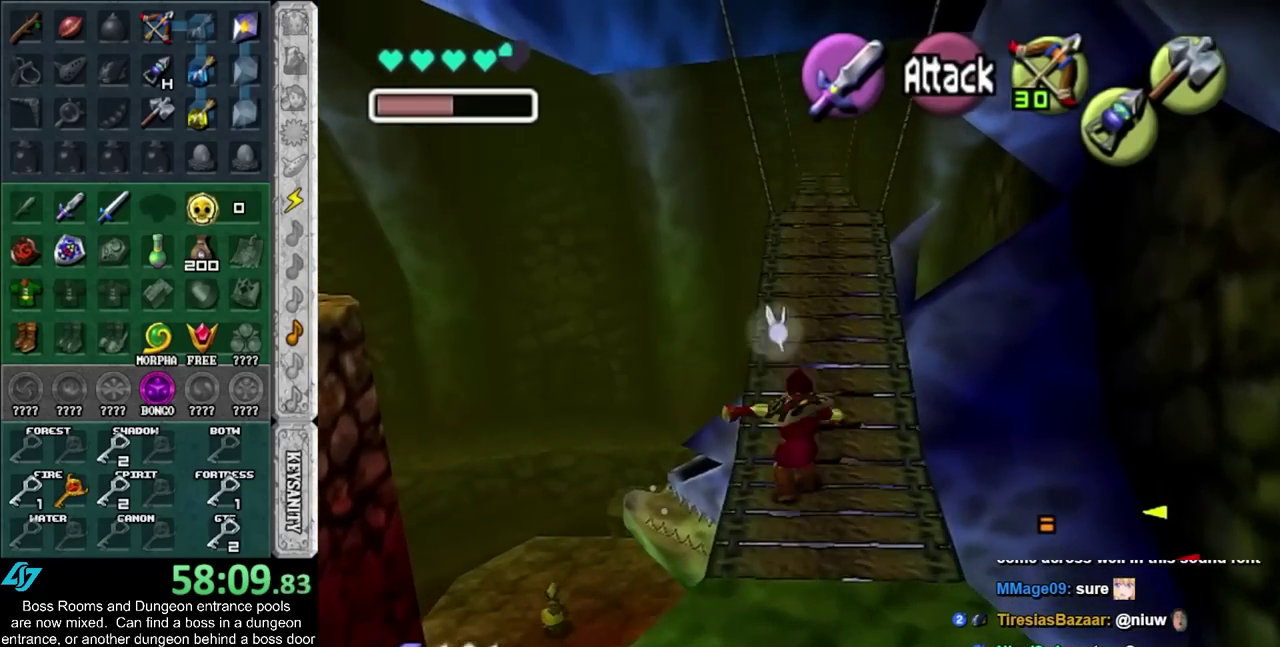
{"buttons": [], "left_stick": "up", "right_stick": "center", "events": [[50, "CROSS", "up"]]}
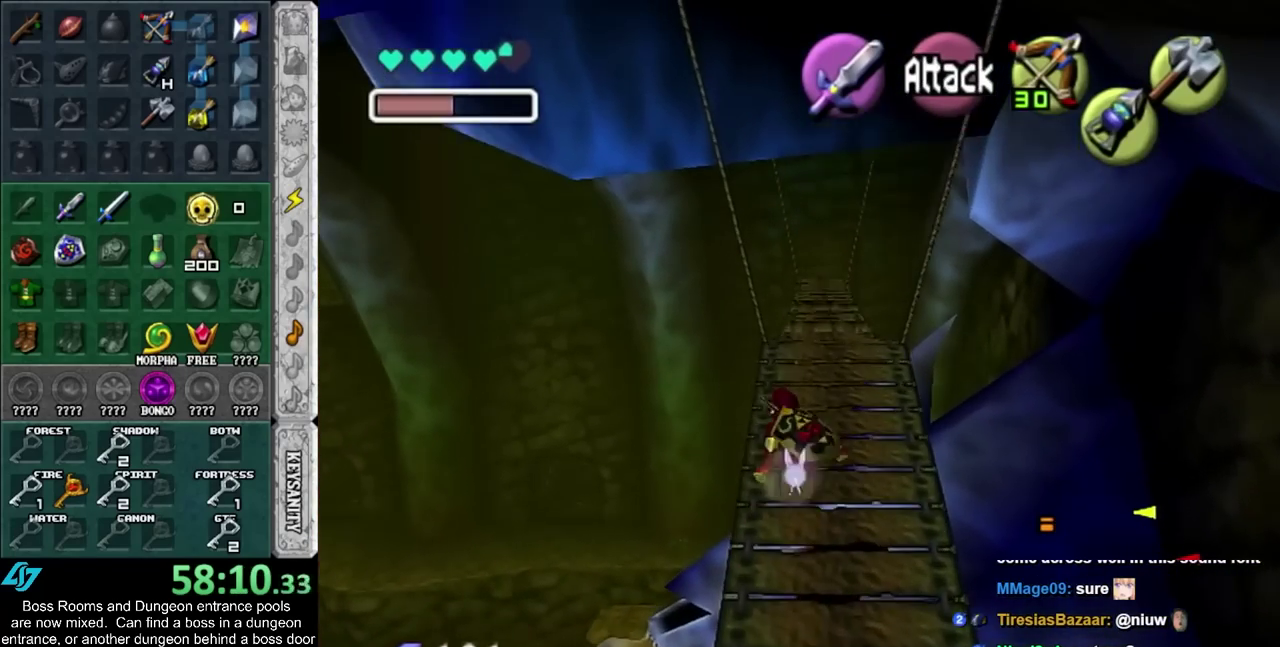
{"buttons": [], "left_stick": "up", "right_stick": "center", "events": [[17, "CROSS", "down"], [200, "CROSS", "up"]]}
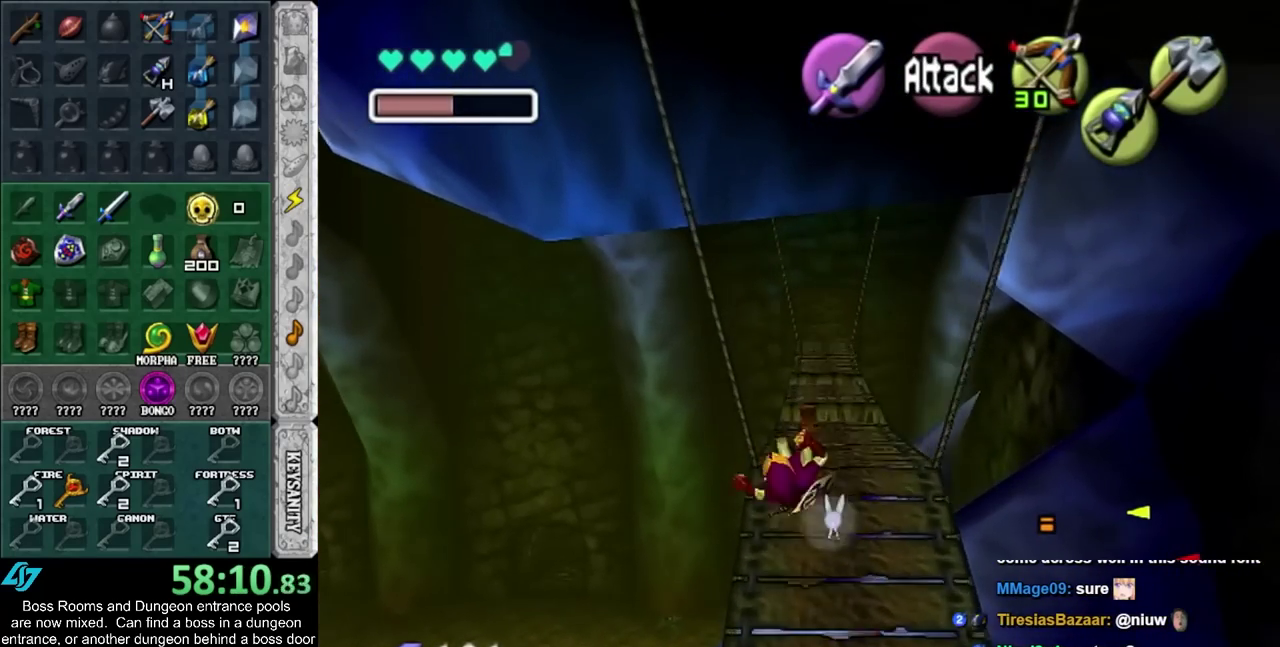
{"buttons": ["CROSS"], "left_stick": "up", "right_stick": "center", "events": [[183, "left_stick", "up-right"], [233, "left_stick", "up"], [433, "CROSS", "down"]]}
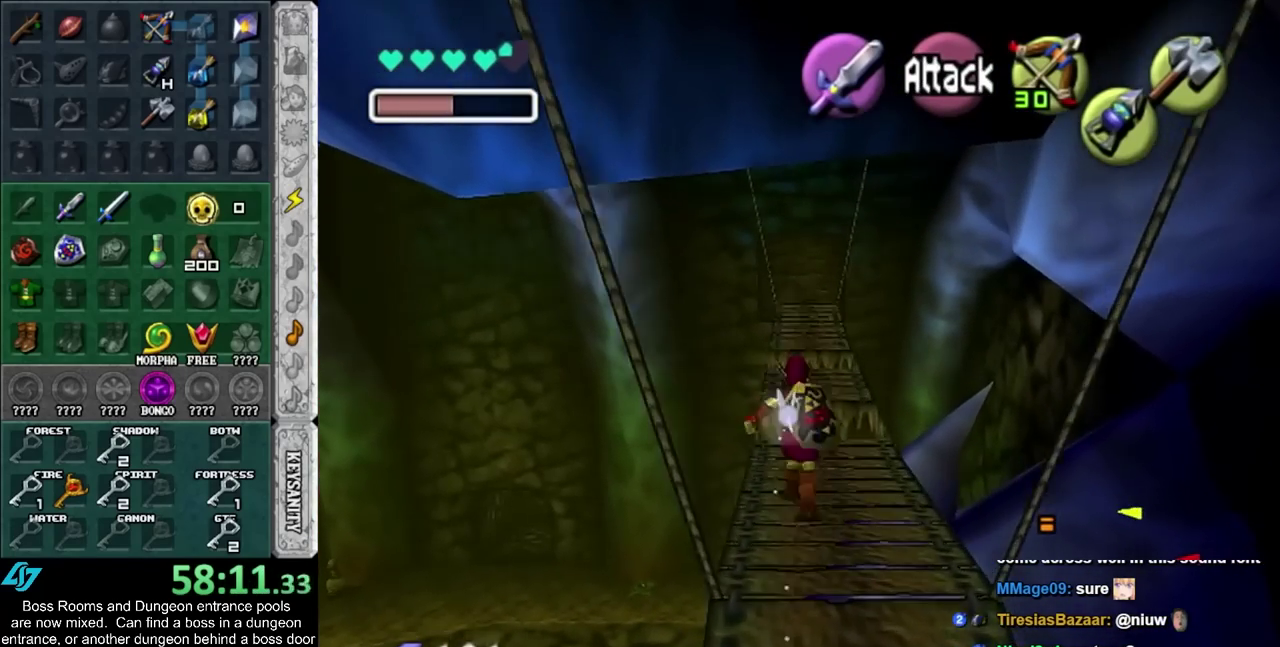
{"buttons": [], "left_stick": "up", "right_stick": "center", "events": [[150, "CROSS", "up"]]}
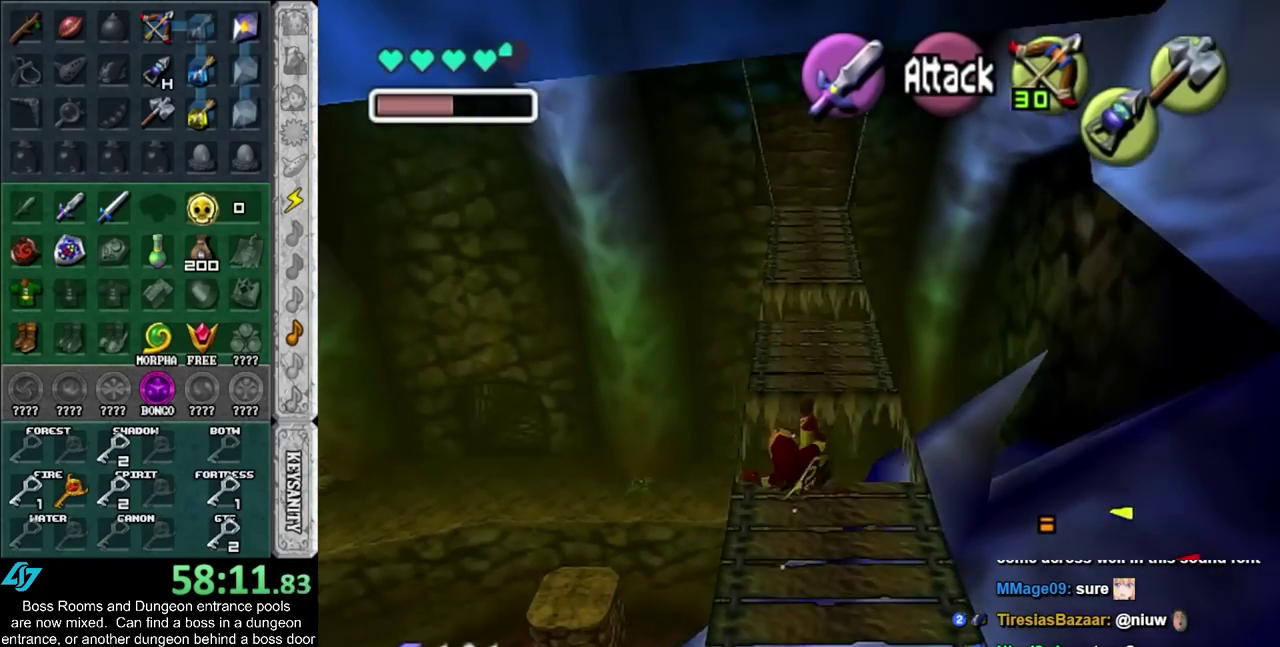
{"buttons": [], "left_stick": "up", "right_stick": "center", "events": []}
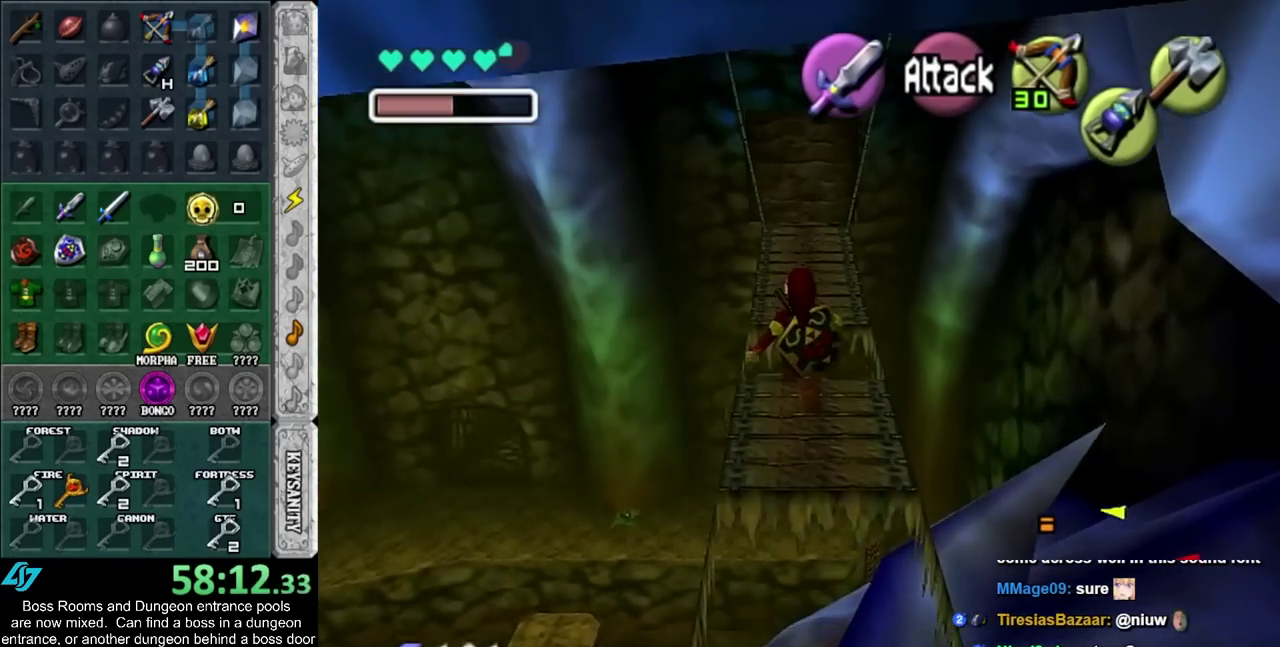
{"buttons": ["CIRCLE"], "left_stick": "up", "right_stick": "center", "events": [[350, "CIRCLE", "down"]]}
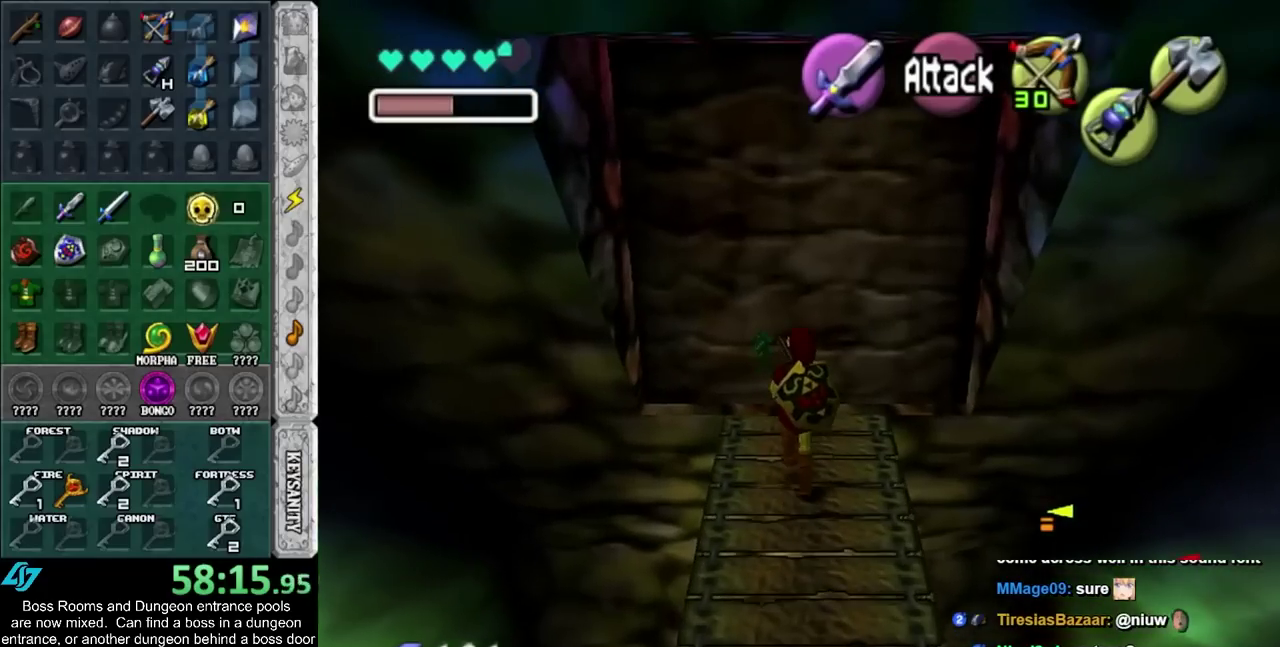
{"buttons": [], "left_stick": "up", "right_stick": "center", "events": [[17, "CIRCLE", "up"]]}
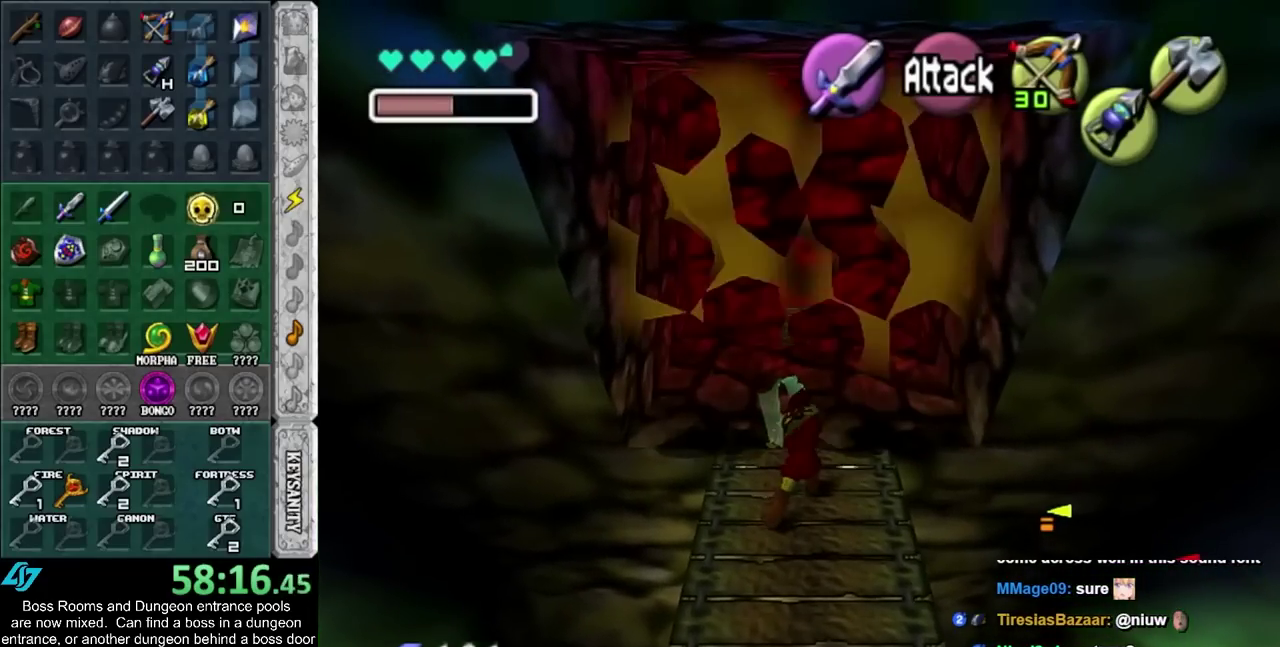
{"buttons": ["CROSS"], "left_stick": "up", "right_stick": "center", "events": [[50, "CROSS", "down"], [167, "CROSS", "up"], [233, "CROSS", "down"], [350, "CROSS", "up"], [417, "CROSS", "down"]]}
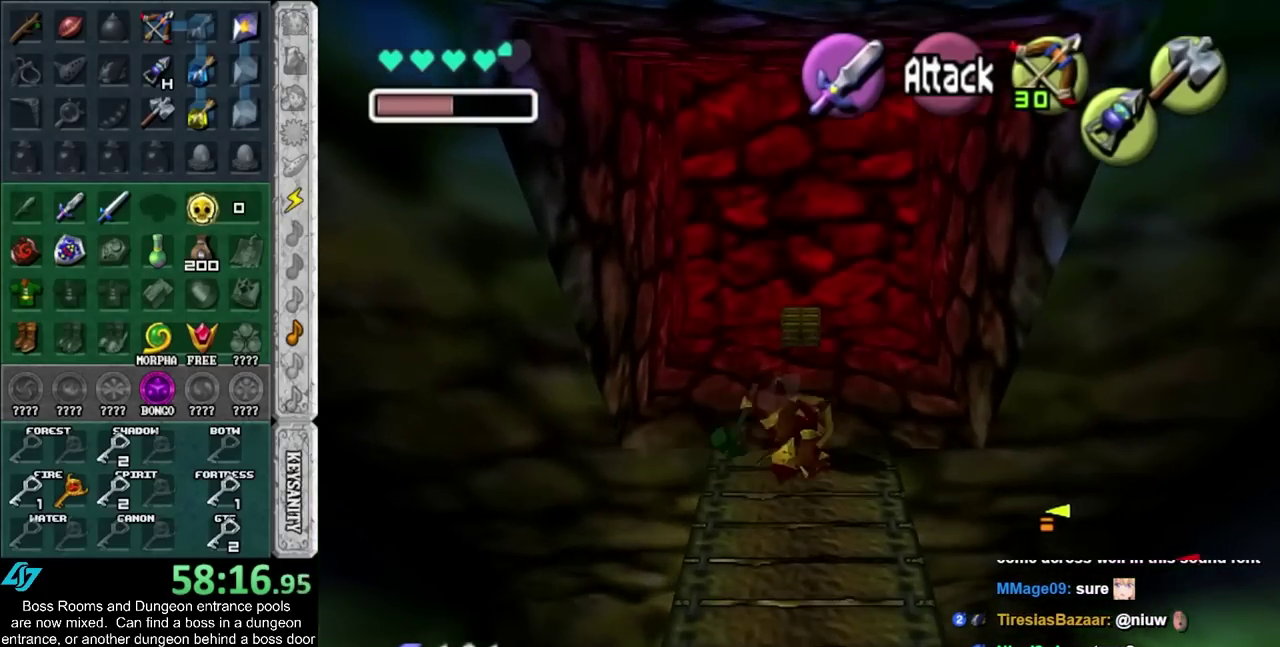
{"buttons": ["CROSS"], "left_stick": "up", "right_stick": "center", "events": [[67, "CROSS", "up"], [450, "CROSS", "down"]]}
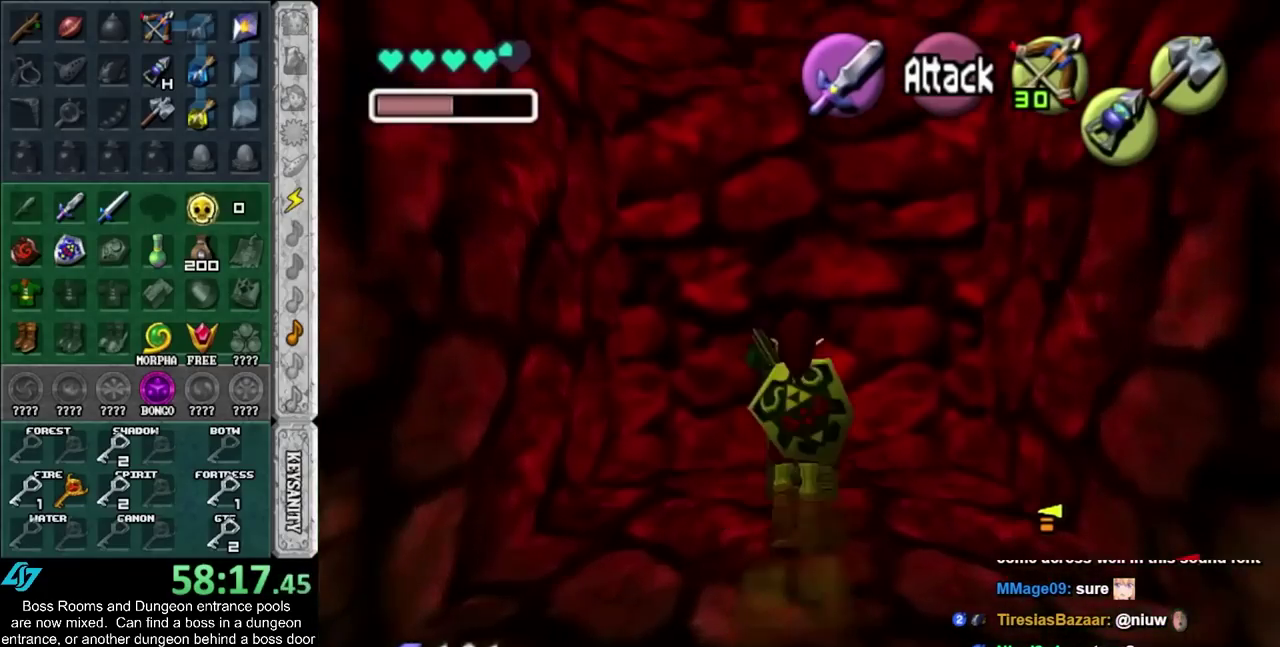
{"buttons": [], "left_stick": "center", "right_stick": "center", "events": [[33, "CROSS", "up"], [83, "left_stick", "center"], [100, "CROSS", "down"], [167, "CROSS", "up"], [233, "CROSS", "down"], [333, "CROSS", "up"], [383, "CROSS", "down"], [483, "CROSS", "up"]]}
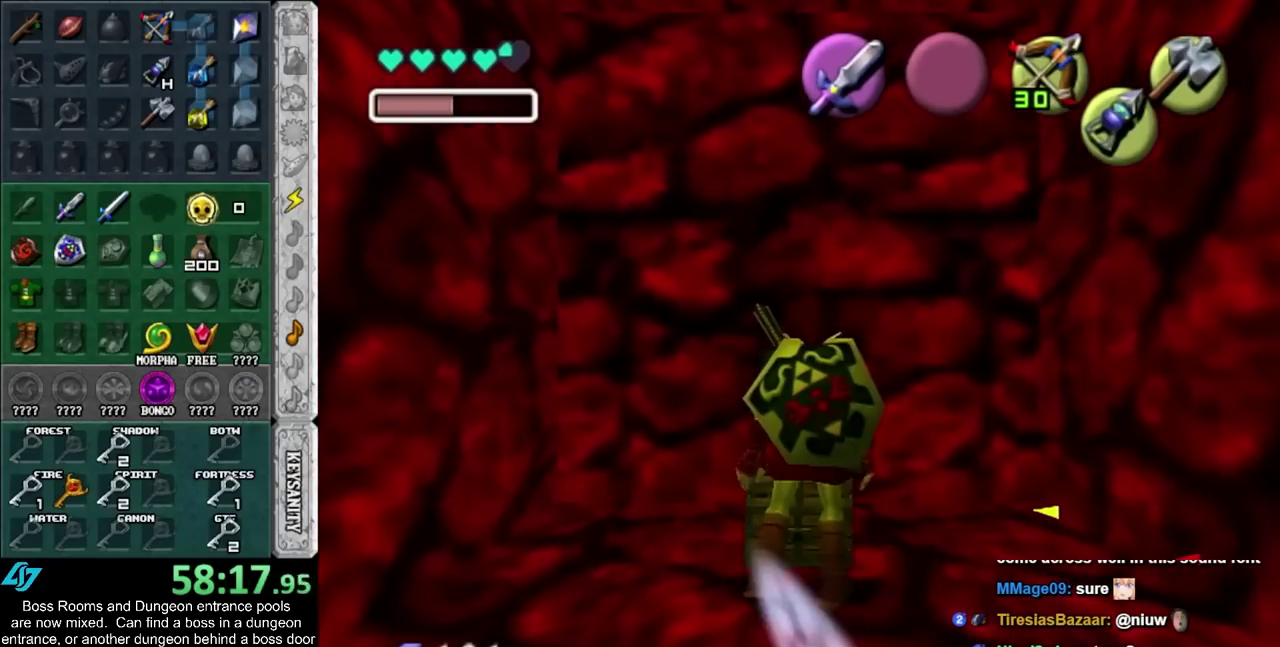
{"buttons": [], "left_stick": "center", "right_stick": "center", "events": []}
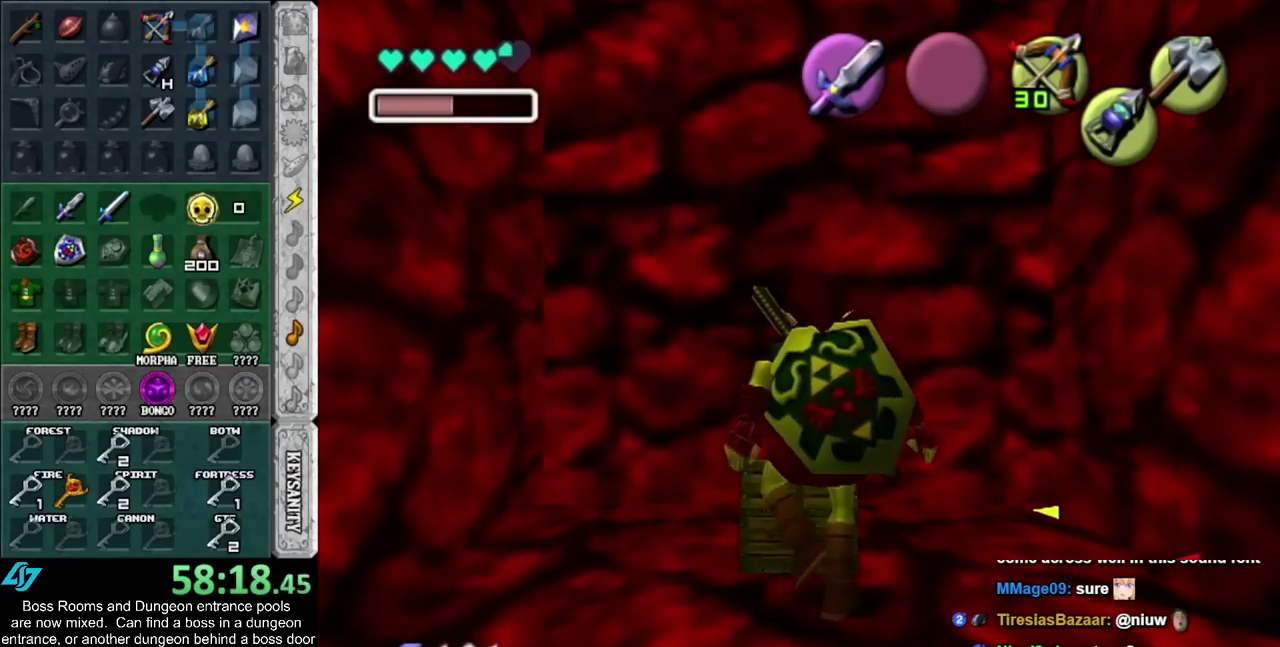
{"buttons": [], "left_stick": "down", "right_stick": "center", "events": [[167, "left_stick", "down"]]}
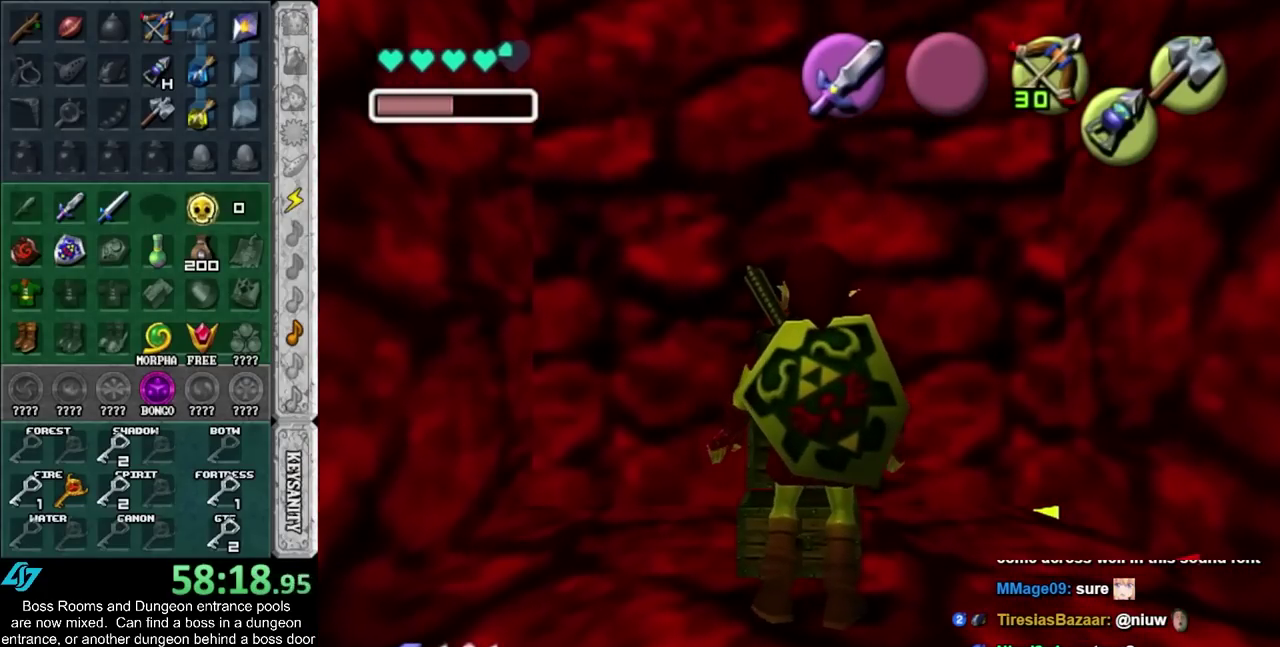
{"buttons": [], "left_stick": "down", "right_stick": "center", "events": []}
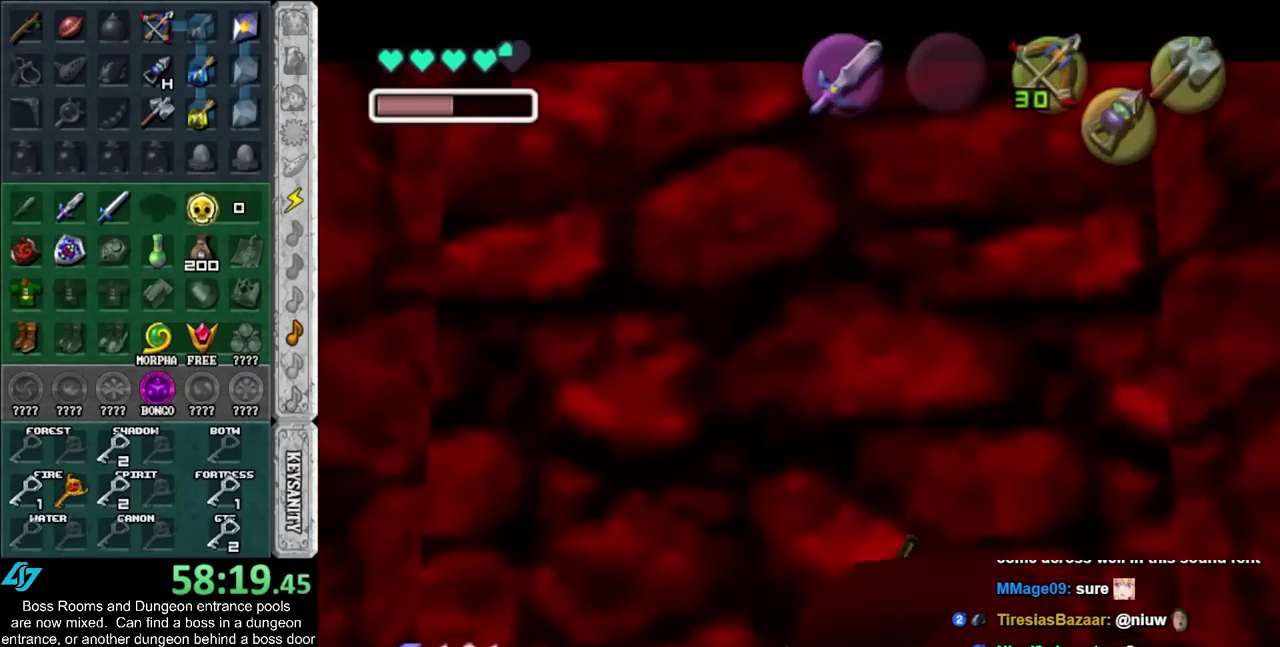
{"buttons": [], "left_stick": "down", "right_stick": "center", "events": [[167, "CROSS", "down"], [167, "SQUARE", "down"], [233, "SQUARE", "up"], [267, "CROSS", "up"], [317, "CROSS", "down"], [317, "SQUARE", "down"], [417, "CROSS", "up"], [417, "SQUARE", "up"]]}
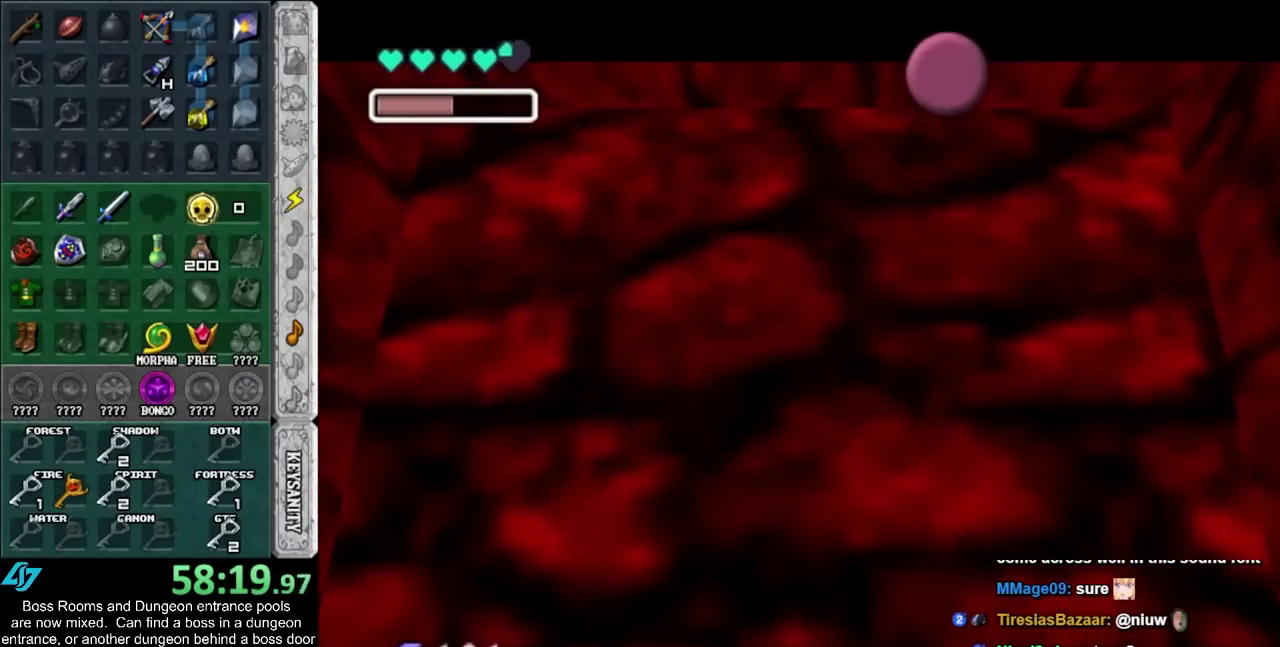
{"buttons": [], "left_stick": "down", "right_stick": "center", "events": [[17, "CROSS", "down"], [17, "SQUARE", "down"], [67, "CROSS", "up"], [67, "SQUARE", "up"], [167, "CROSS", "down"], [167, "SQUARE", "down"], [267, "CROSS", "up"], [267, "SQUARE", "up"], [350, "CROSS", "down"], [350, "SQUARE", "down"], [450, "CROSS", "up"], [450, "SQUARE", "up"]]}
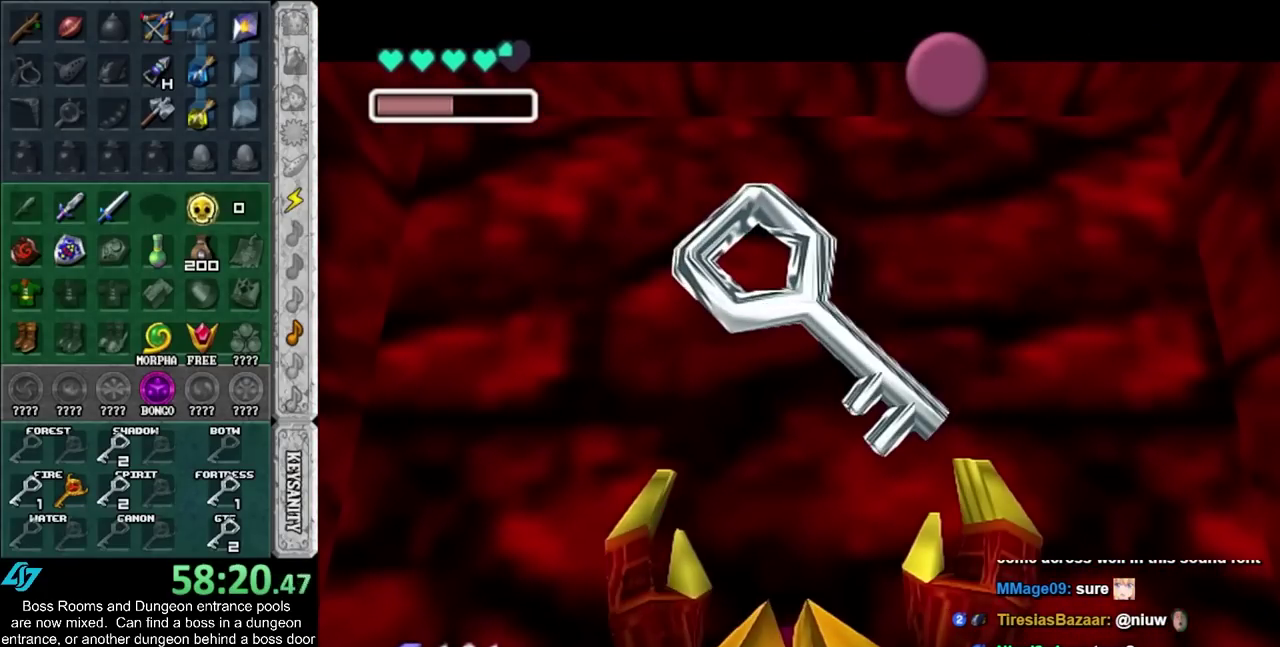
{"buttons": [], "left_stick": "down", "right_stick": "center", "events": [[17, "CROSS", "down"], [17, "SQUARE", "down"], [100, "CROSS", "up"], [100, "SQUARE", "up"], [167, "CROSS", "down"], [167, "SQUARE", "down"], [267, "CROSS", "up"], [267, "SQUARE", "up"]]}
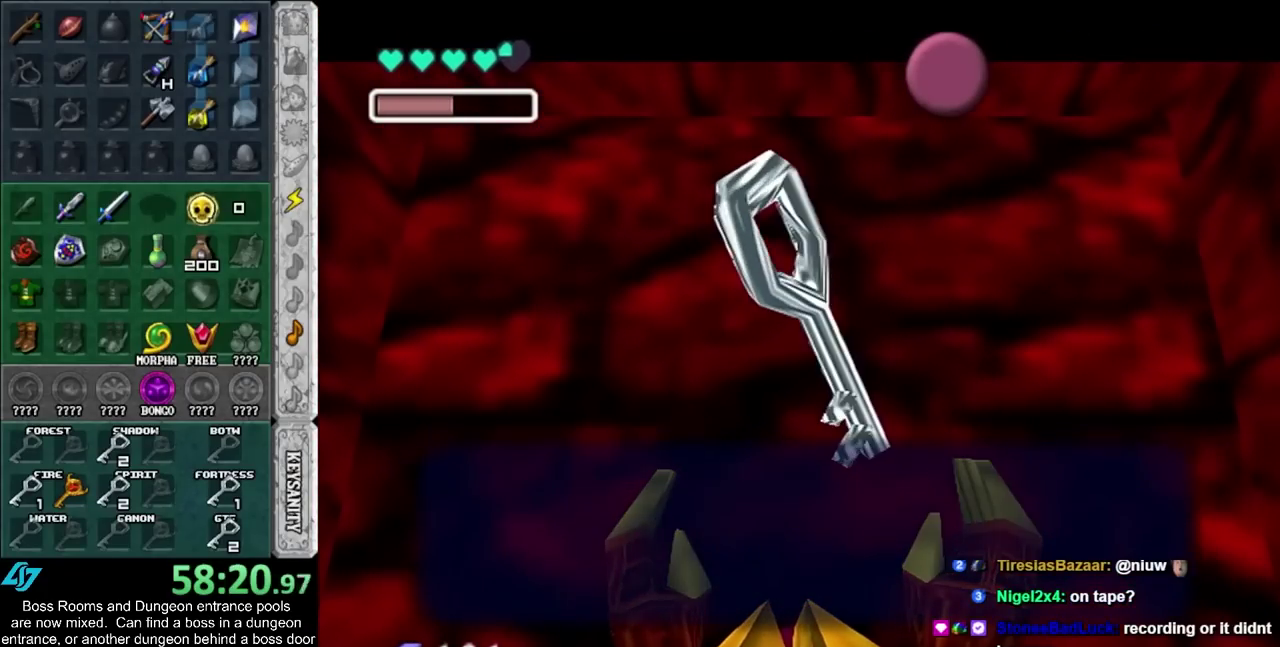
{"buttons": ["CROSS"], "left_stick": "down", "right_stick": "center", "events": [[67, "CROSS", "down"], [167, "CROSS", "up"], [383, "CROSS", "down"]]}
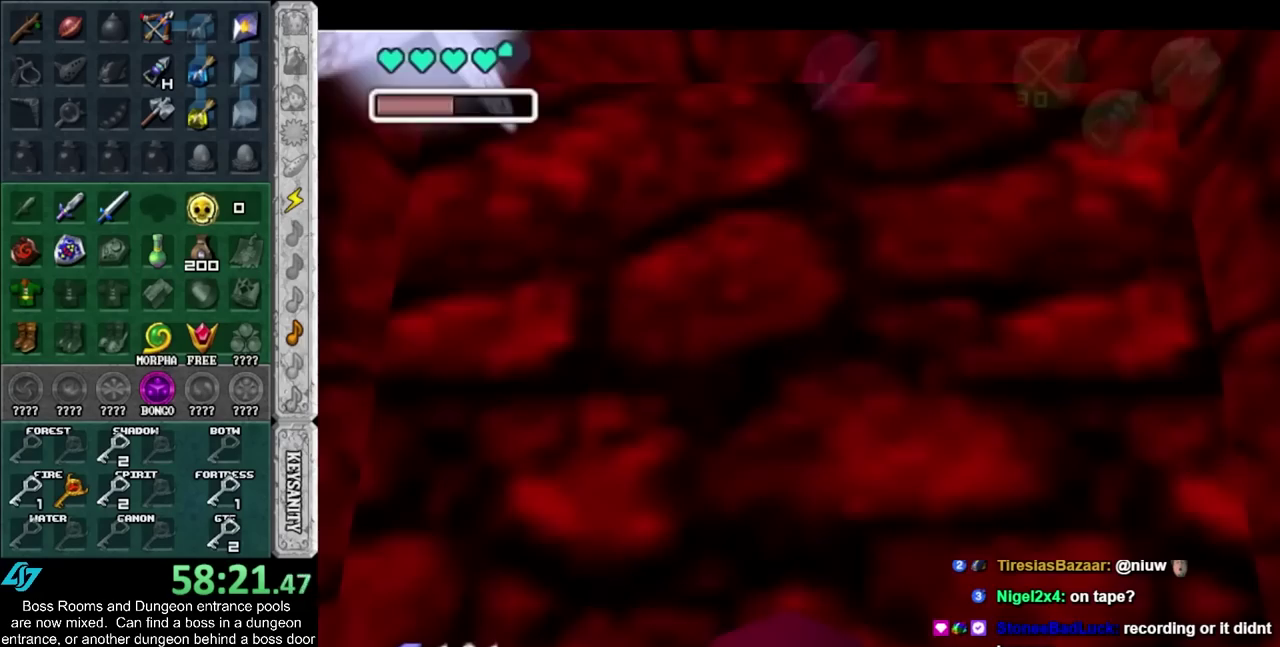
{"buttons": [], "left_stick": "up", "right_stick": "center", "events": [[50, "CROSS", "up"], [50, "L1", "down"], [100, "left_stick", "up"], [233, "L1", "up"]]}